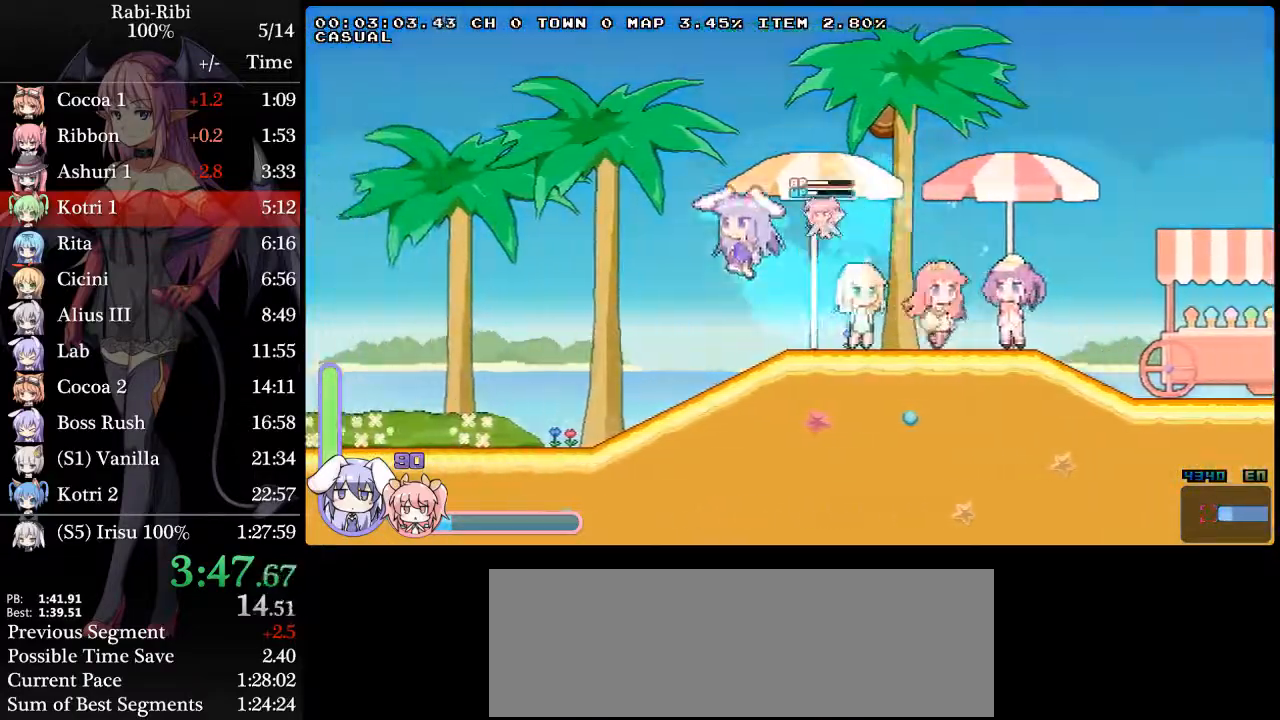
Gameplay with a controller (Xbox layout); each line is a JSON object with the inputs held at the frame after it. "events" lists button and stick changes between this image and that frame as [ms after this image, input, new state], when the widget could be followed in between. Not read: L2 L3 R3 SELECT START.
{"buttons": ["DPAD_LEFT"], "events": [[200, "A", "up"], [233, "DPAD_DOWN", "down"], [267, "A", "down"], [417, "DPAD_DOWN", "up"], [500, "A", "up"]]}
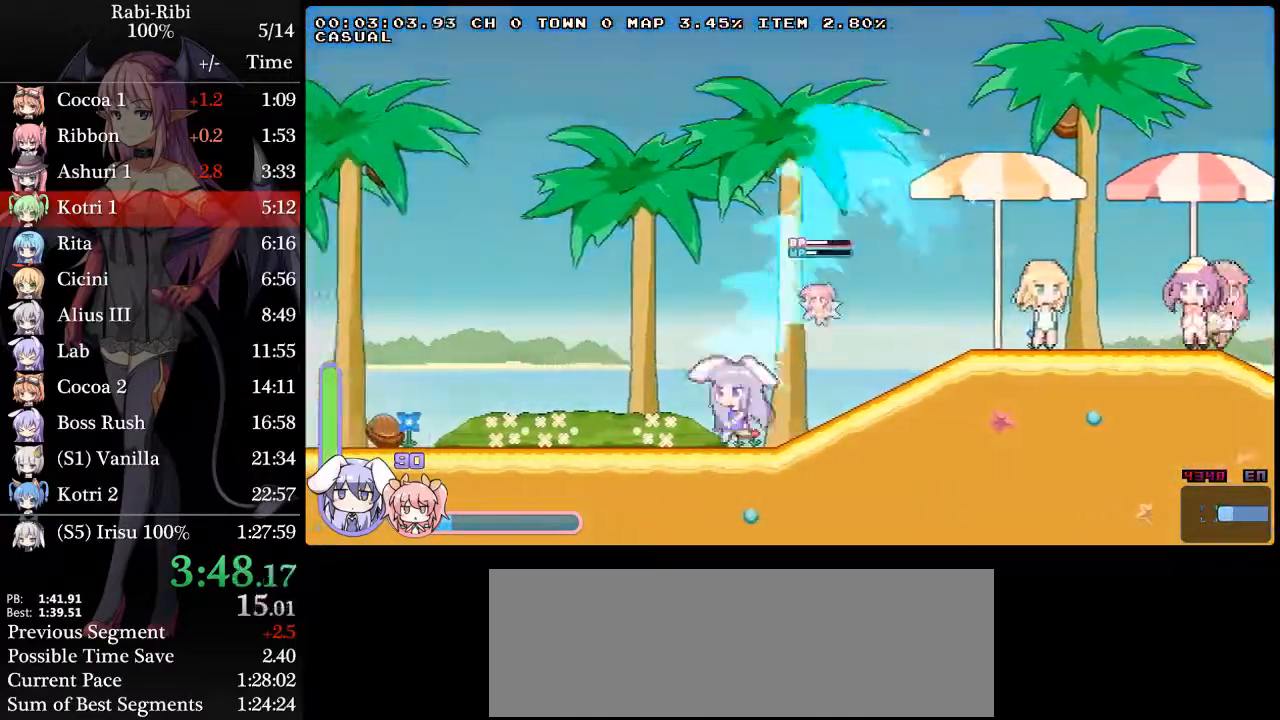
{"buttons": ["DPAD_LEFT"], "events": [[100, "A", "down"], [233, "A", "up"], [233, "DPAD_DOWN", "down"], [317, "A", "down"], [433, "A", "up"], [433, "DPAD_DOWN", "up"]]}
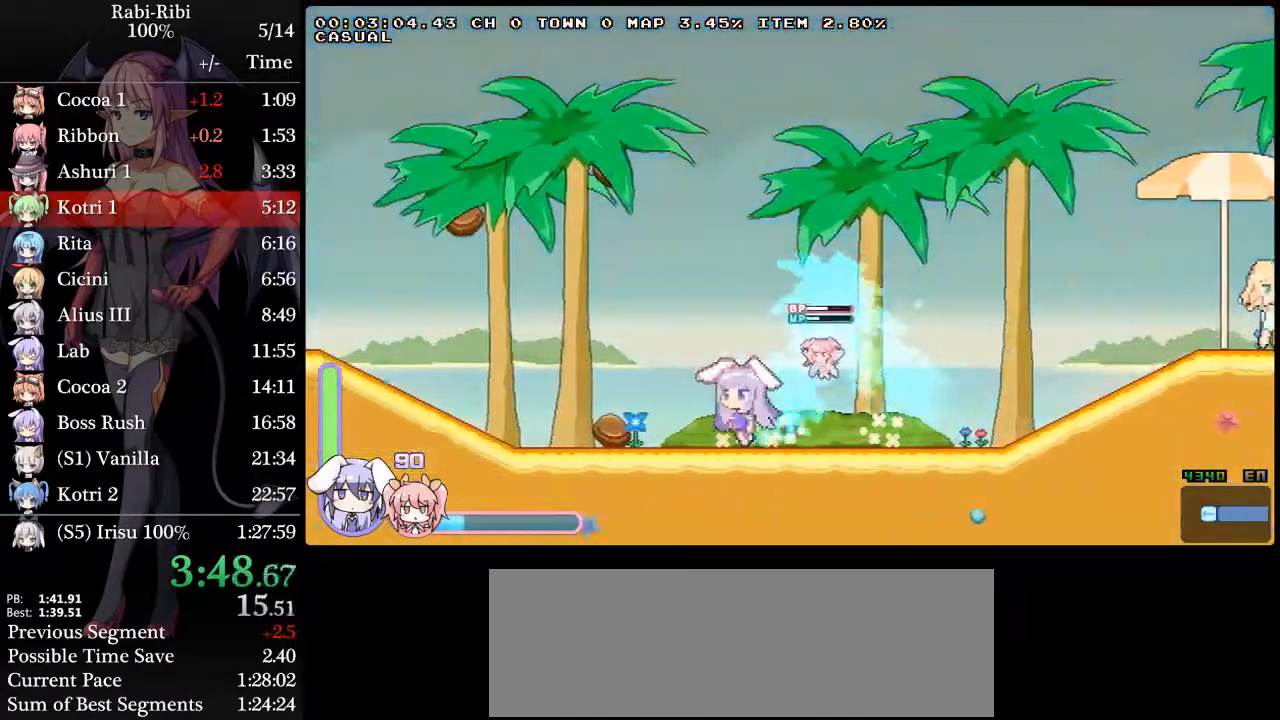
{"buttons": ["A", "DPAD_LEFT"], "events": [[17, "A", "down"], [133, "DPAD_DOWN", "down"], [150, "A", "up"], [200, "A", "down"], [367, "A", "up"], [367, "DPAD_DOWN", "up"], [433, "A", "down"]]}
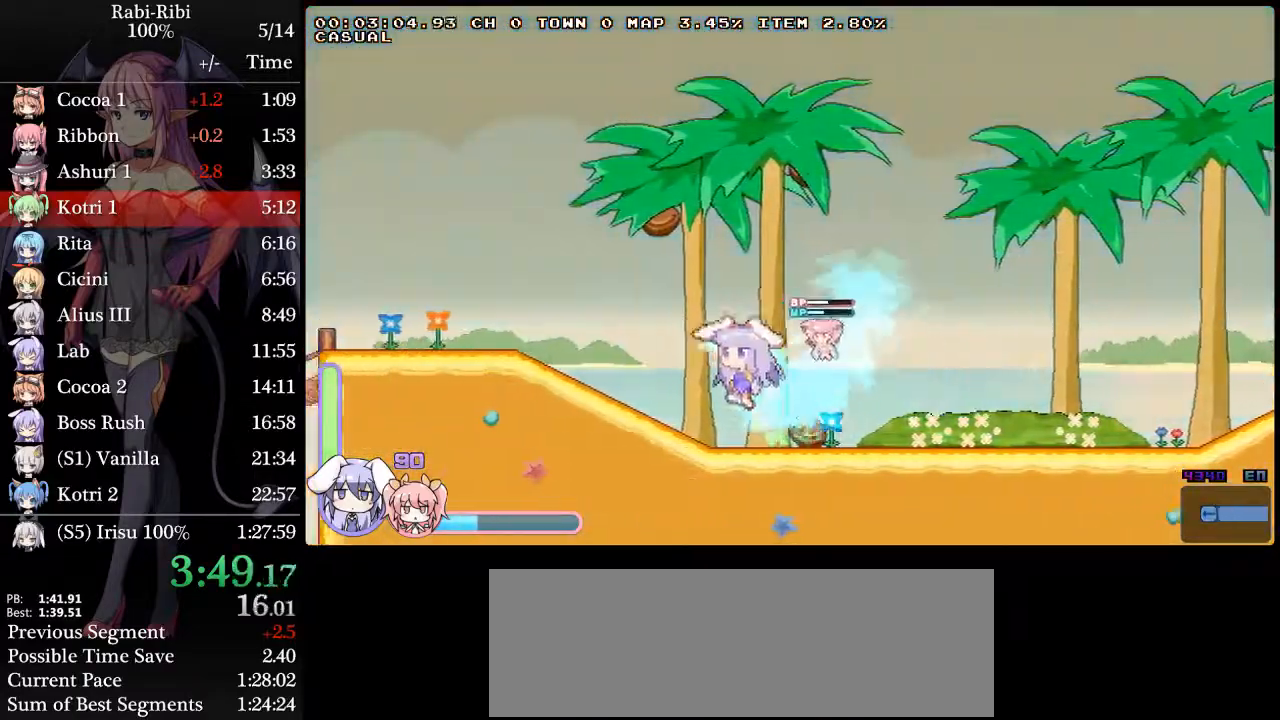
{"buttons": ["DPAD_DOWN", "DPAD_LEFT"], "events": [[83, "DPAD_DOWN", "down"], [100, "A", "up"], [133, "A", "down"], [267, "DPAD_DOWN", "up"], [300, "A", "up"], [350, "A", "down"], [500, "A", "up"], [500, "DPAD_DOWN", "down"]]}
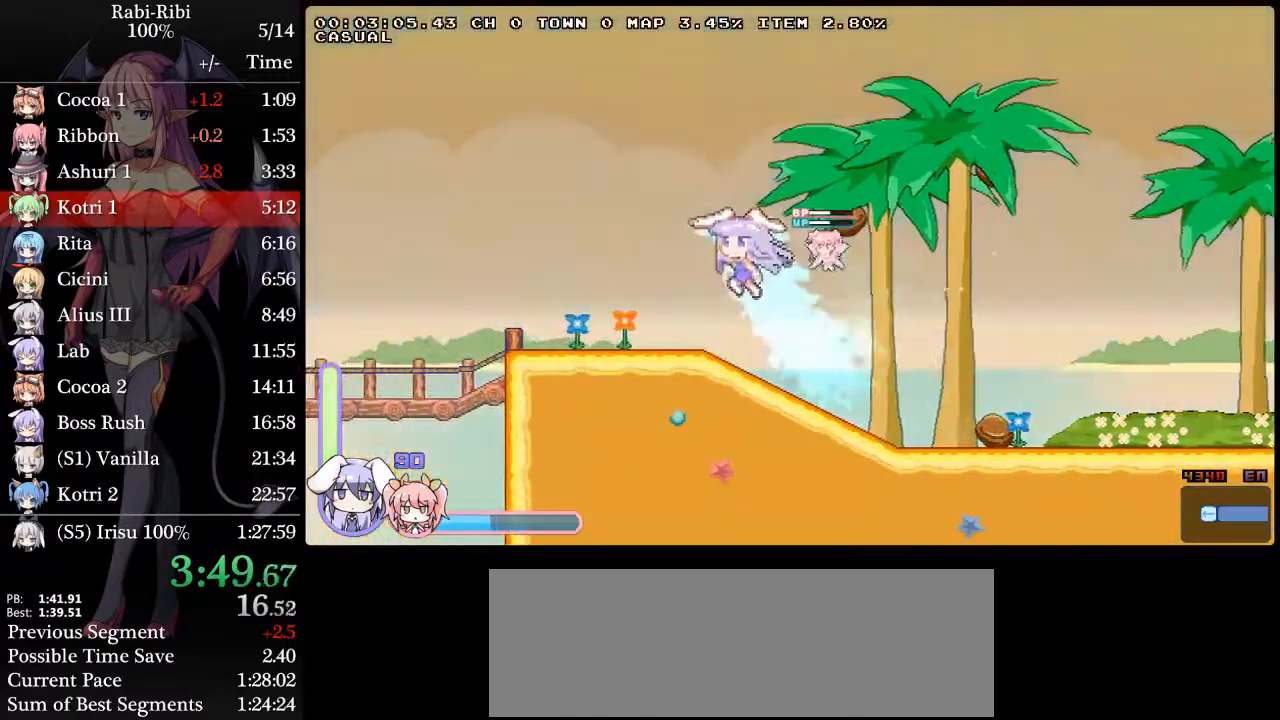
{"buttons": ["A", "DPAD_DOWN", "DPAD_LEFT"], "events": [[67, "A", "down"], [183, "A", "up"], [183, "DPAD_DOWN", "up"], [267, "A", "down"], [367, "A", "up"], [367, "DPAD_DOWN", "down"], [450, "A", "down"]]}
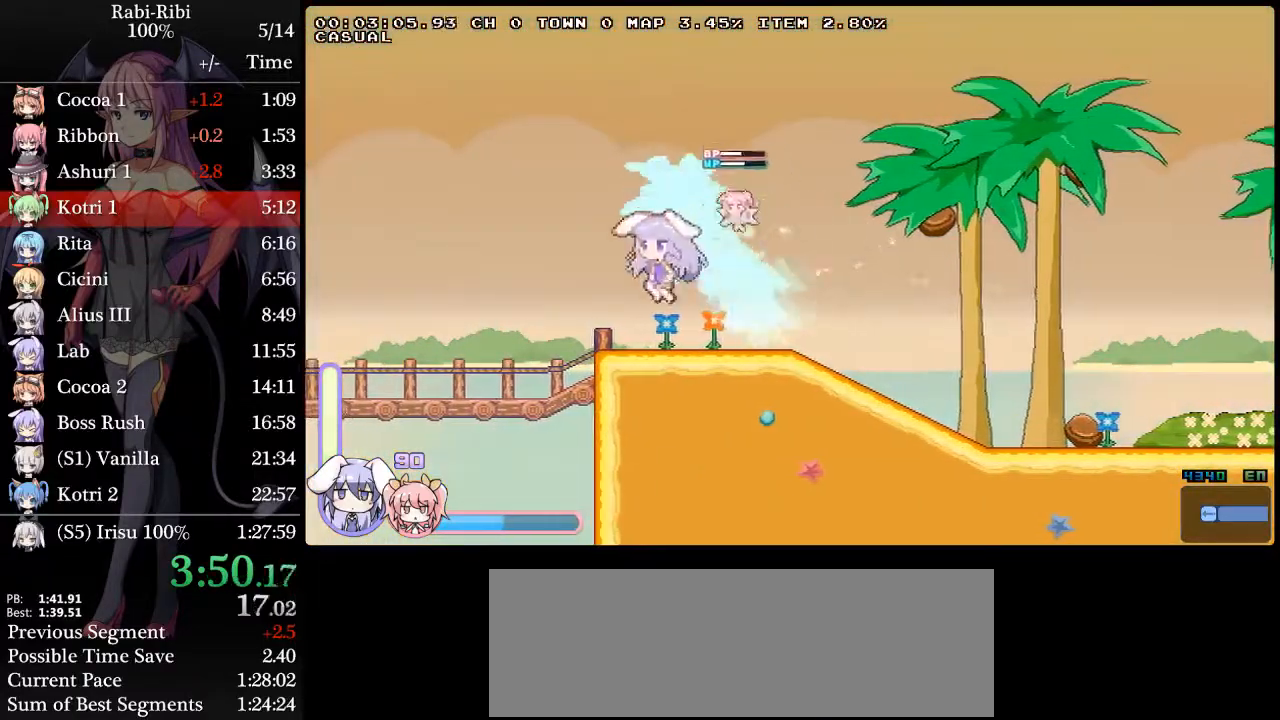
{"buttons": ["A", "DPAD_DOWN", "DPAD_LEFT"], "events": [[50, "A", "up"], [83, "DPAD_DOWN", "up"], [100, "A", "down"], [383, "DPAD_DOWN", "down"], [467, "A", "up"], [500, "A", "down"]]}
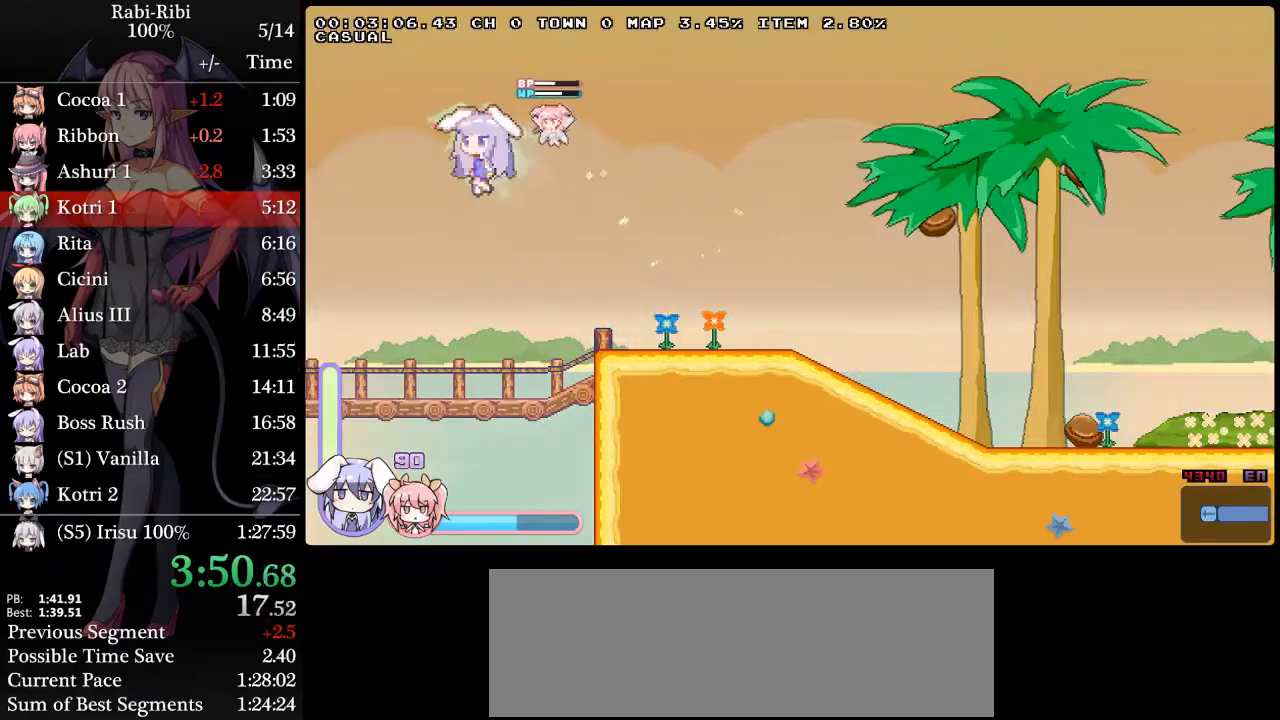
{"buttons": ["DPAD_LEFT"], "events": [[167, "DPAD_DOWN", "up"], [283, "A", "up"]]}
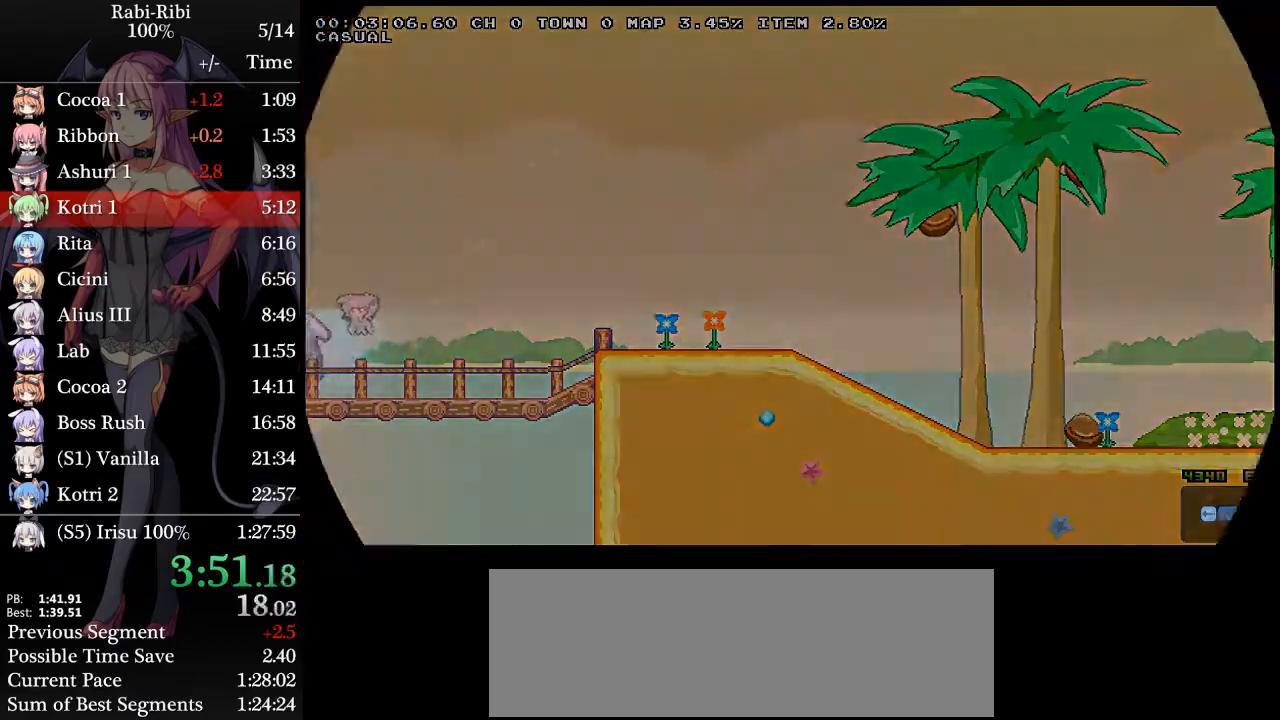
{"buttons": ["DPAD_LEFT"], "events": []}
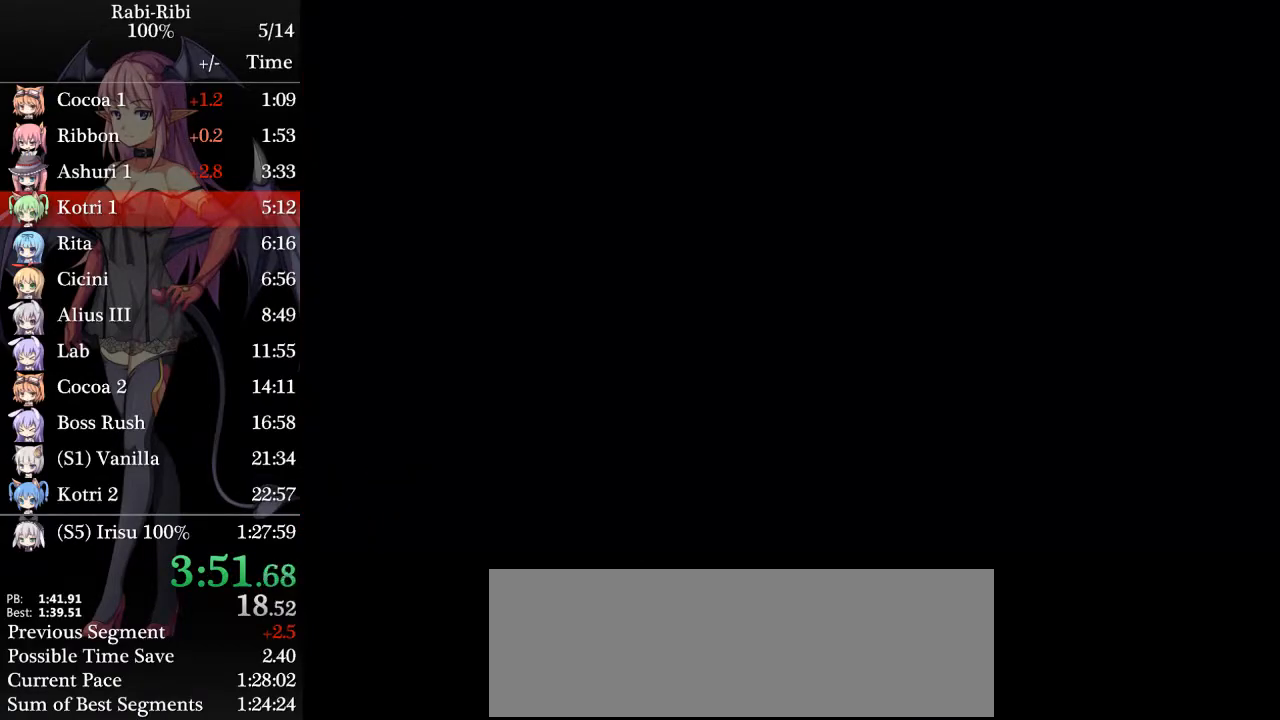
{"buttons": ["DPAD_LEFT"], "events": []}
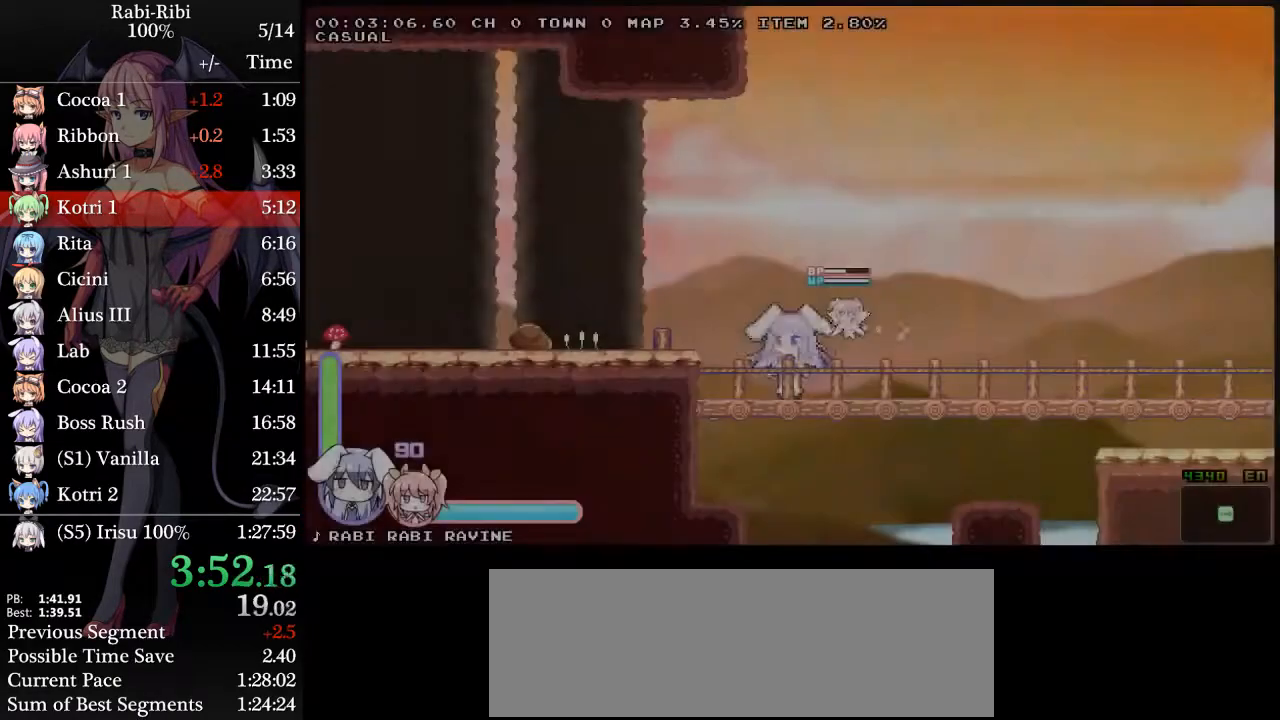
{"buttons": ["A", "DPAD_DOWN", "DPAD_LEFT"], "events": [[100, "A", "down"], [333, "DPAD_DOWN", "down"], [367, "A", "up"], [417, "A", "down"]]}
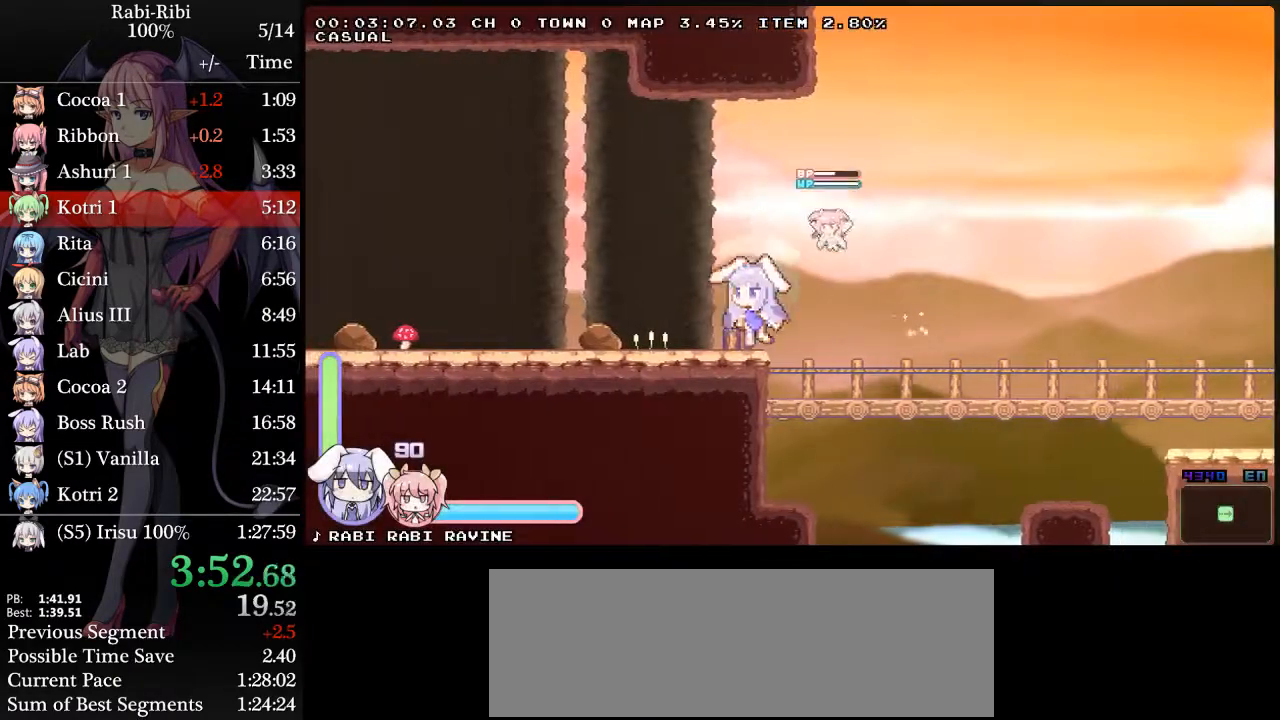
{"buttons": ["A", "DPAD_LEFT"], "events": [[17, "DPAD_DOWN", "up"], [100, "A", "up"], [500, "A", "down"]]}
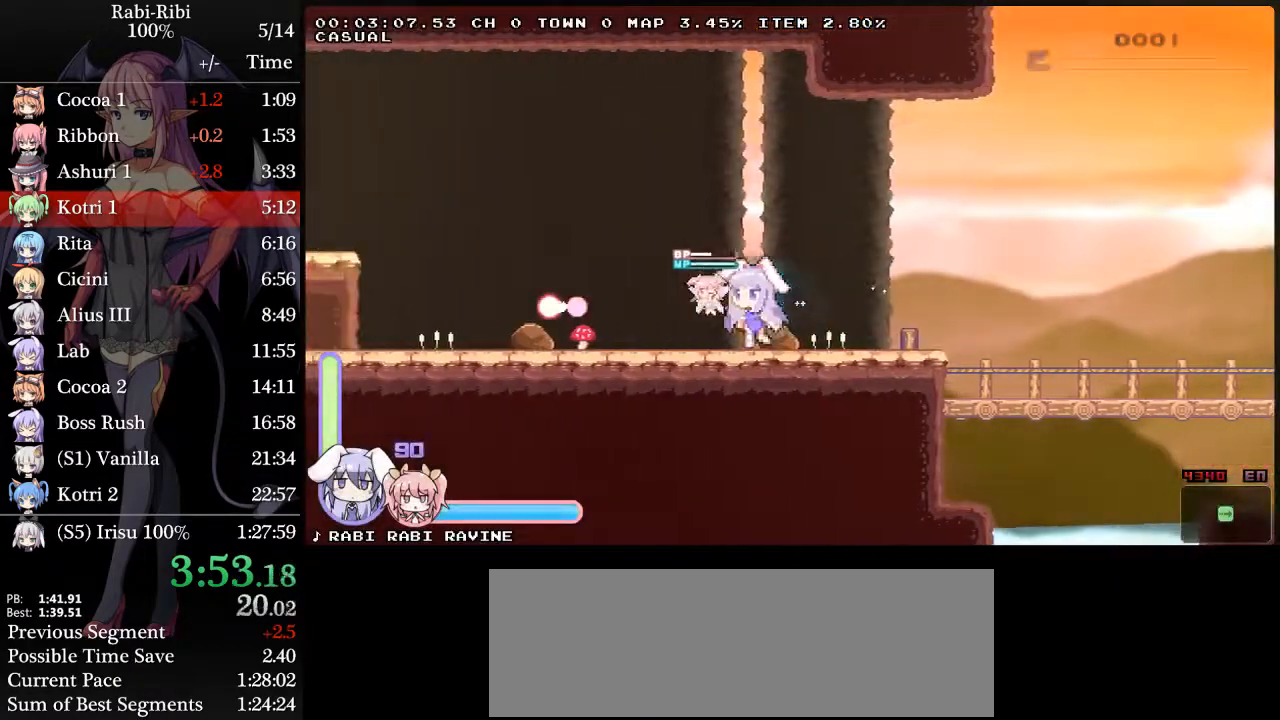
{"buttons": ["DPAD_LEFT"], "events": [[167, "DPAD_DOWN", "down"], [200, "A", "up"], [233, "A", "down"], [350, "DPAD_DOWN", "up"], [500, "A", "up"]]}
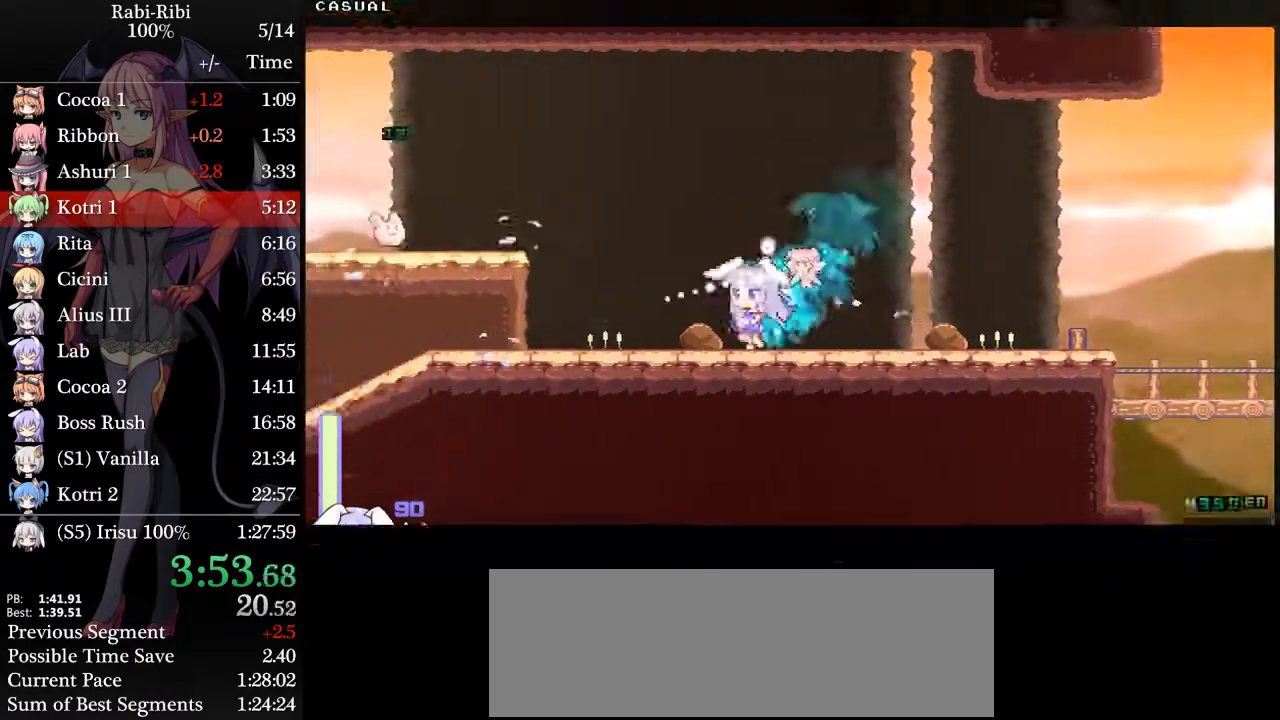
{"buttons": ["DPAD_LEFT"], "events": []}
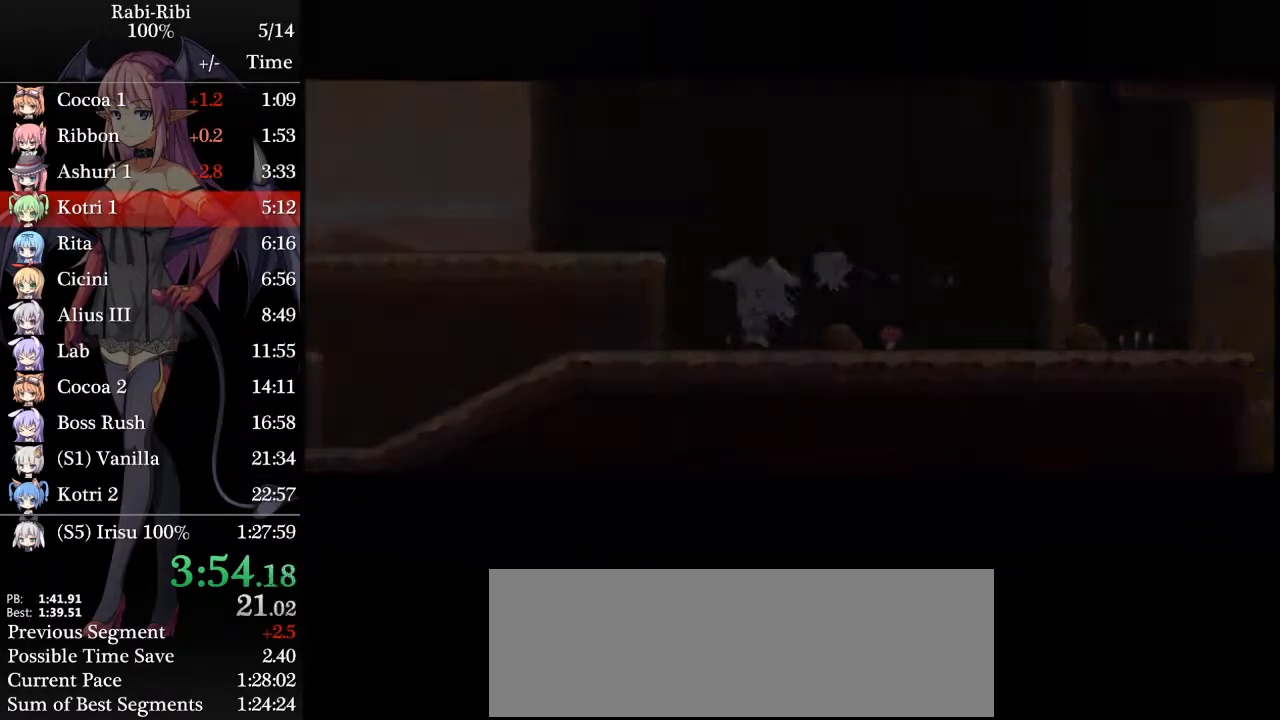
{"buttons": ["DPAD_LEFT"], "events": []}
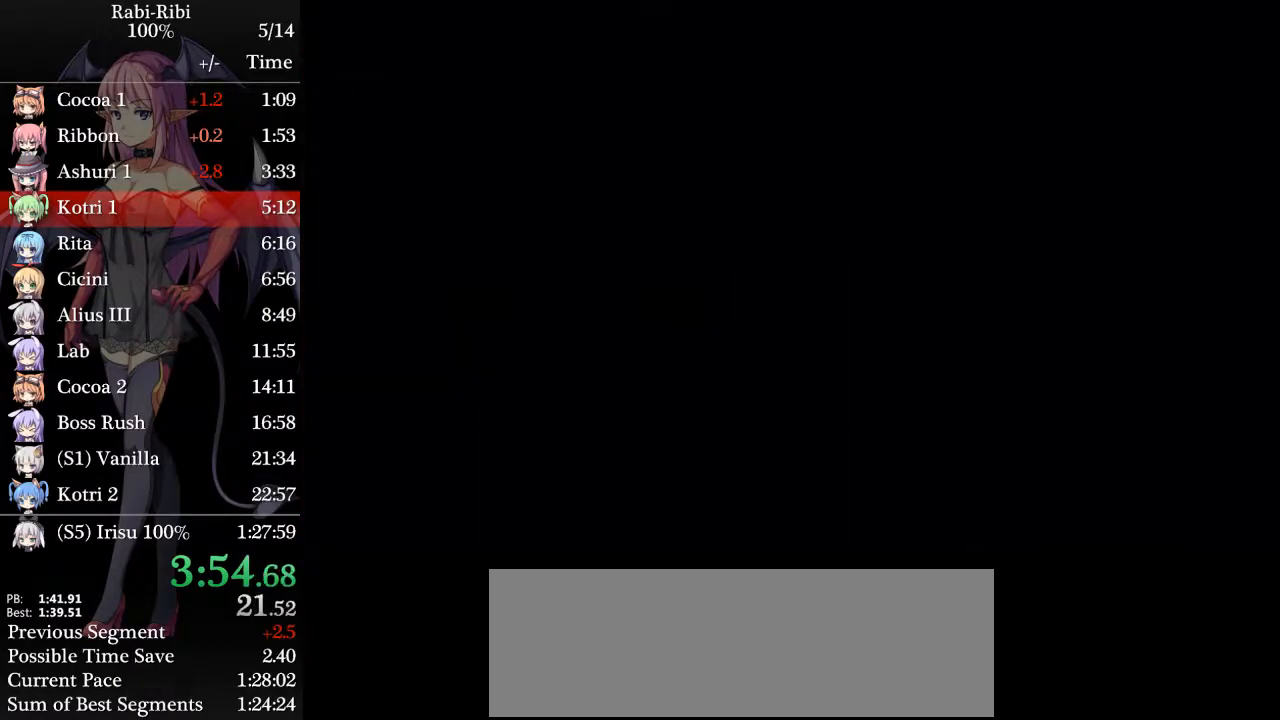
{"buttons": ["DPAD_LEFT"], "events": []}
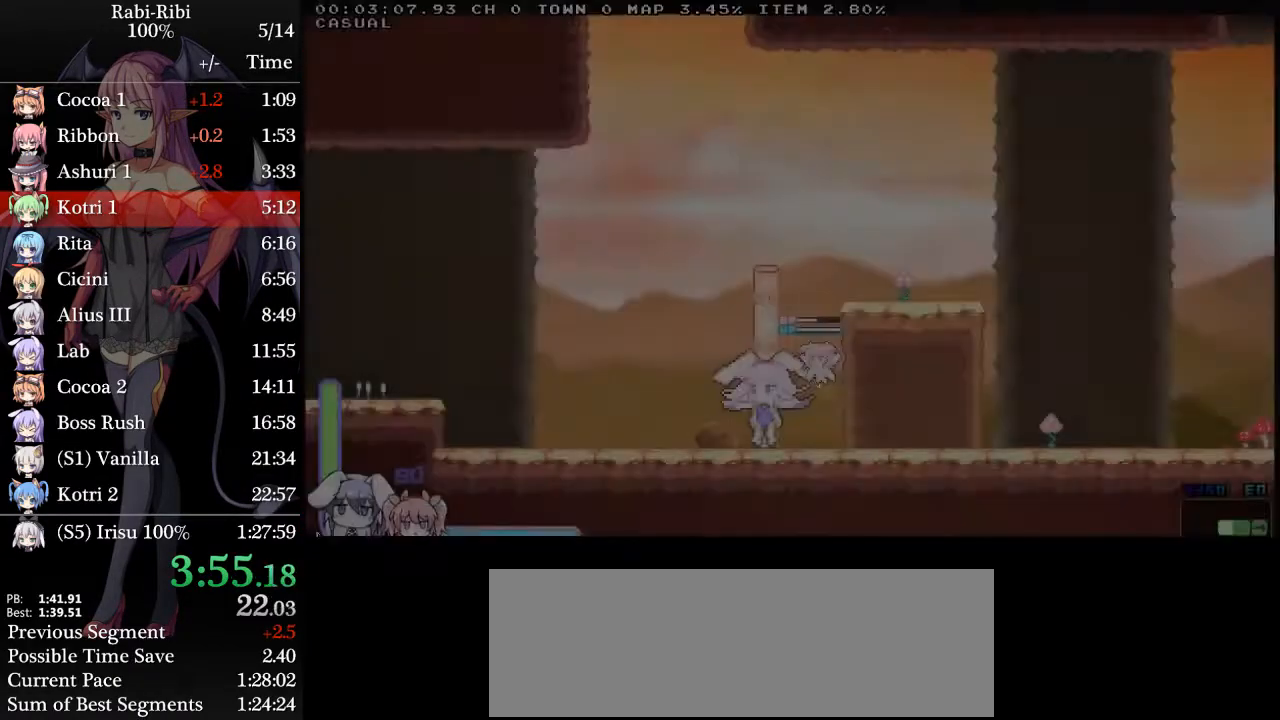
{"buttons": ["DPAD_LEFT"], "events": [[183, "A", "down"], [333, "A", "up"], [333, "DPAD_DOWN", "down"], [383, "A", "down"], [500, "A", "up"], [500, "DPAD_DOWN", "up"]]}
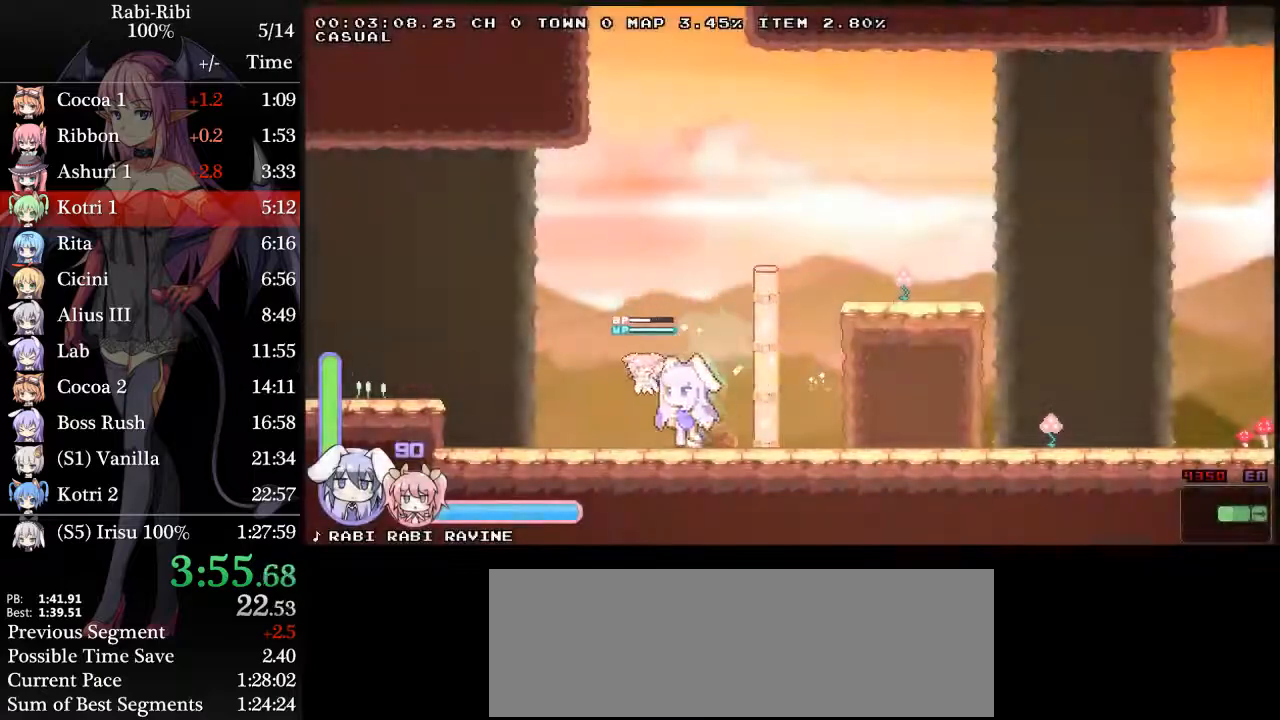
{"buttons": ["A", "DPAD_LEFT"], "events": [[67, "A", "down"], [217, "A", "up"], [217, "DPAD_DOWN", "down"], [267, "A", "down"], [383, "DPAD_DOWN", "up"], [400, "A", "up"], [450, "A", "down"]]}
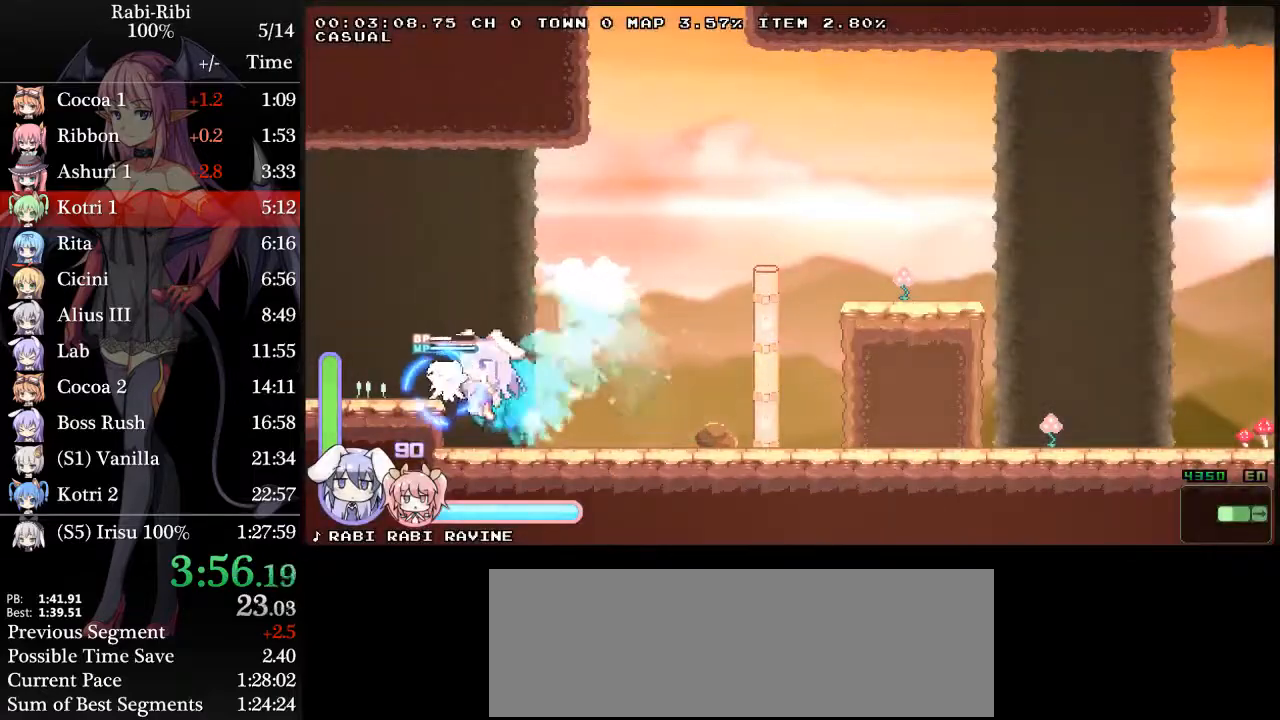
{"buttons": ["DPAD_LEFT"], "events": [[200, "A", "up"], [200, "DPAD_DOWN", "down"], [267, "A", "down"], [400, "DPAD_DOWN", "up"], [467, "A", "up"]]}
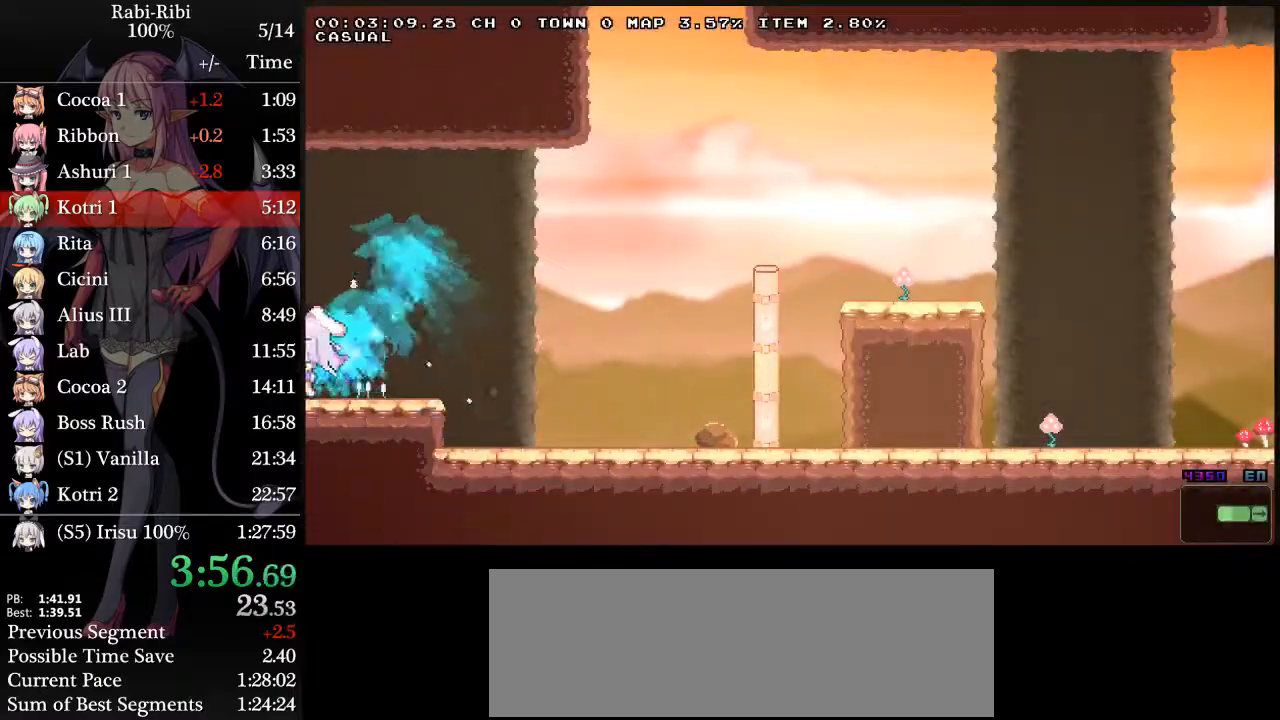
{"buttons": ["DPAD_LEFT"], "events": []}
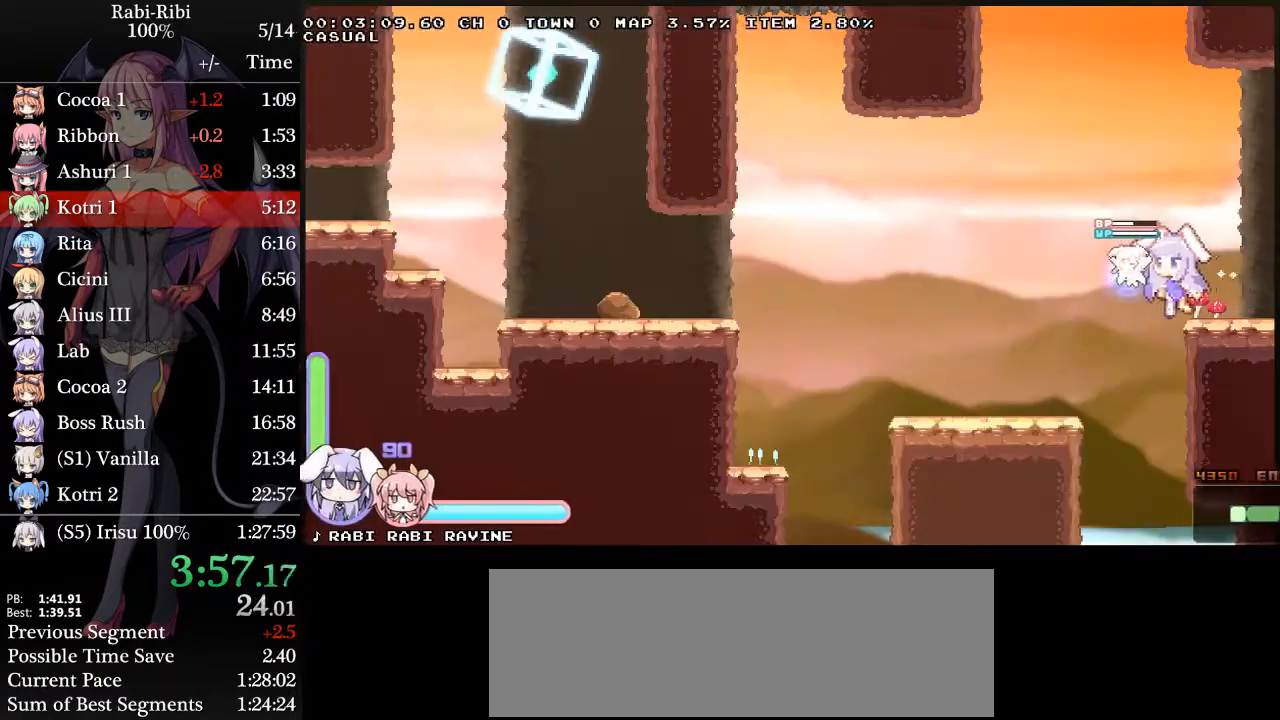
{"buttons": ["DPAD_LEFT"], "events": [[50, "DPAD_DOWN", "down"], [67, "A", "down"], [283, "DPAD_DOWN", "up"], [300, "A", "up"]]}
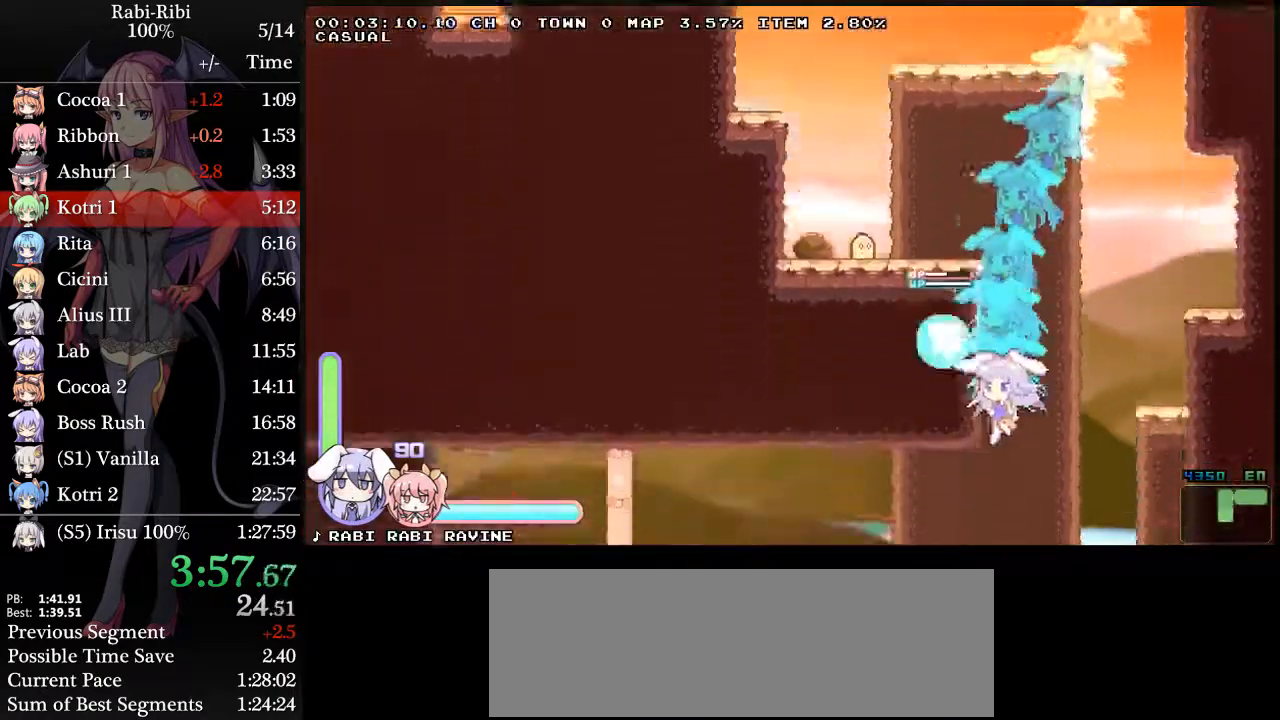
{"buttons": ["DPAD_LEFT"], "events": [[67, "R2", "down"], [333, "R2", "up"]]}
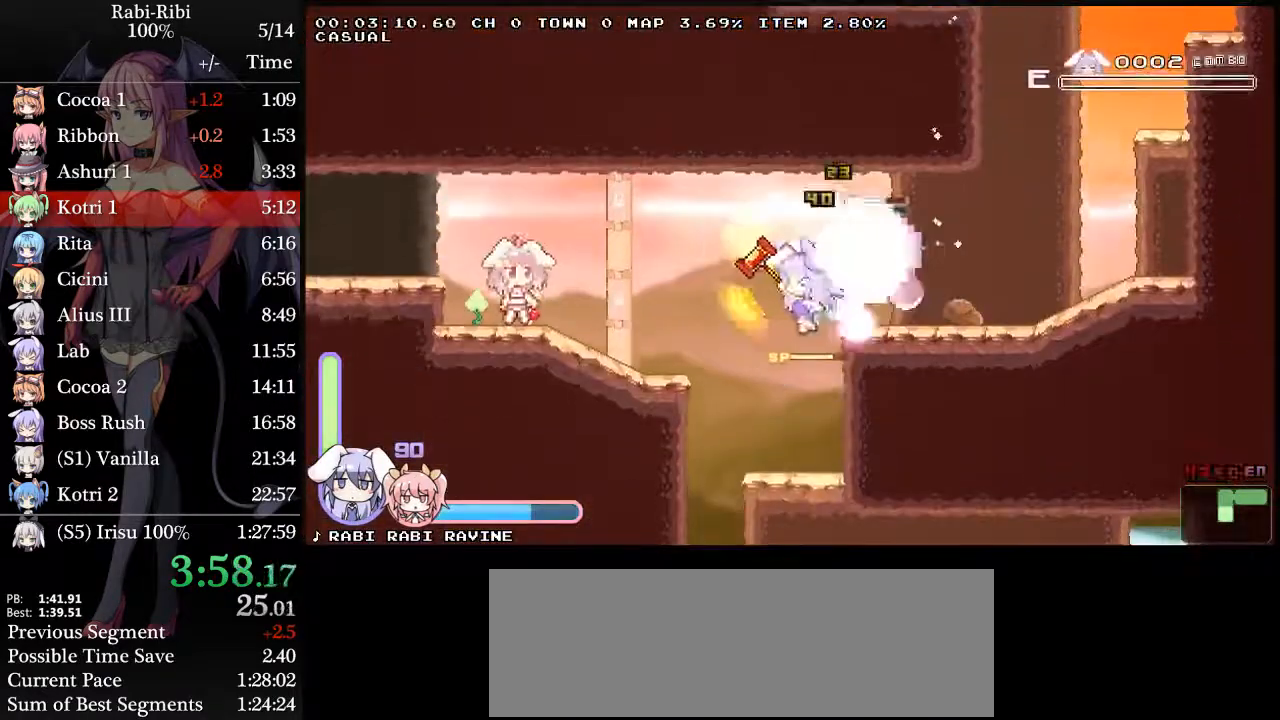
{"buttons": ["DPAD_RIGHT"], "events": [[183, "DPAD_DOWN", "down"], [233, "A", "down"], [367, "DPAD_LEFT", "up"], [400, "DPAD_DOWN", "up"], [417, "A", "up"], [417, "DPAD_RIGHT", "down"]]}
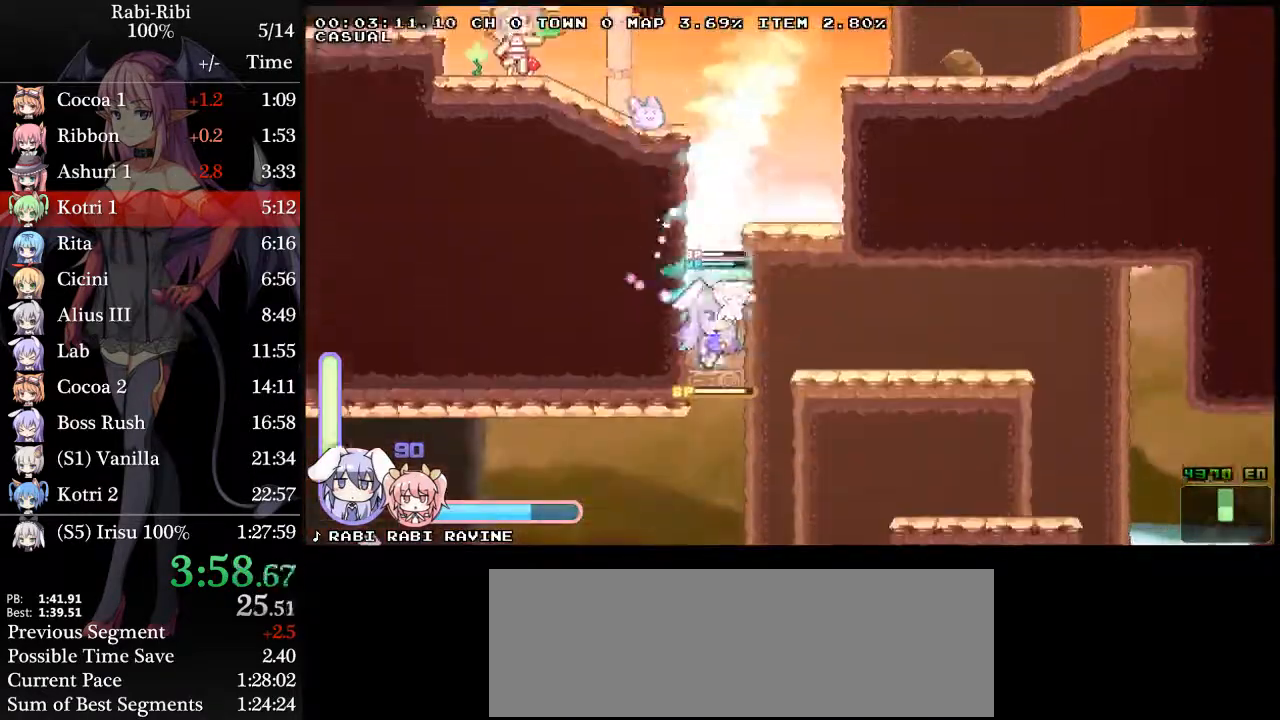
{"buttons": ["A", "DPAD_LEFT"], "events": [[200, "DPAD_DOWN", "down"], [267, "DPAD_LEFT", "down"], [267, "DPAD_RIGHT", "up"], [283, "A", "down"], [417, "DPAD_DOWN", "up"]]}
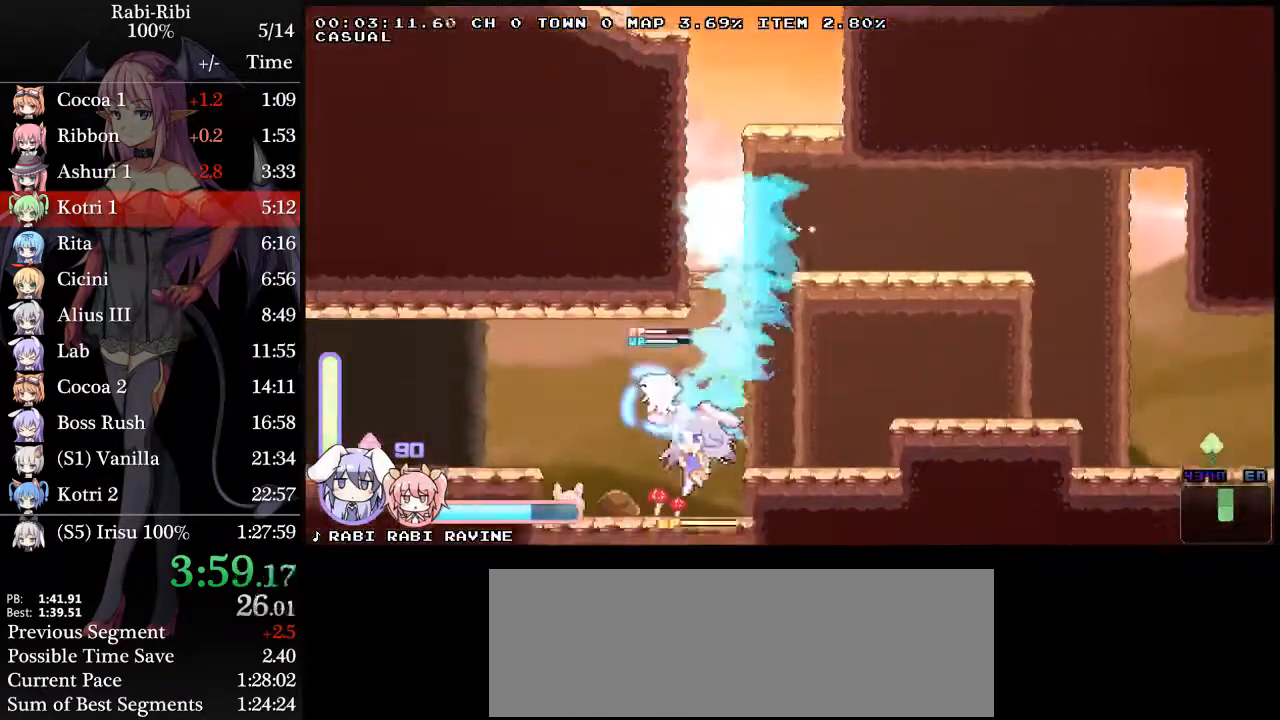
{"buttons": ["A", "DPAD_LEFT"], "events": [[17, "A", "up"], [83, "A", "down"], [333, "A", "up"], [333, "DPAD_DOWN", "down"], [383, "A", "down"], [467, "DPAD_DOWN", "up"]]}
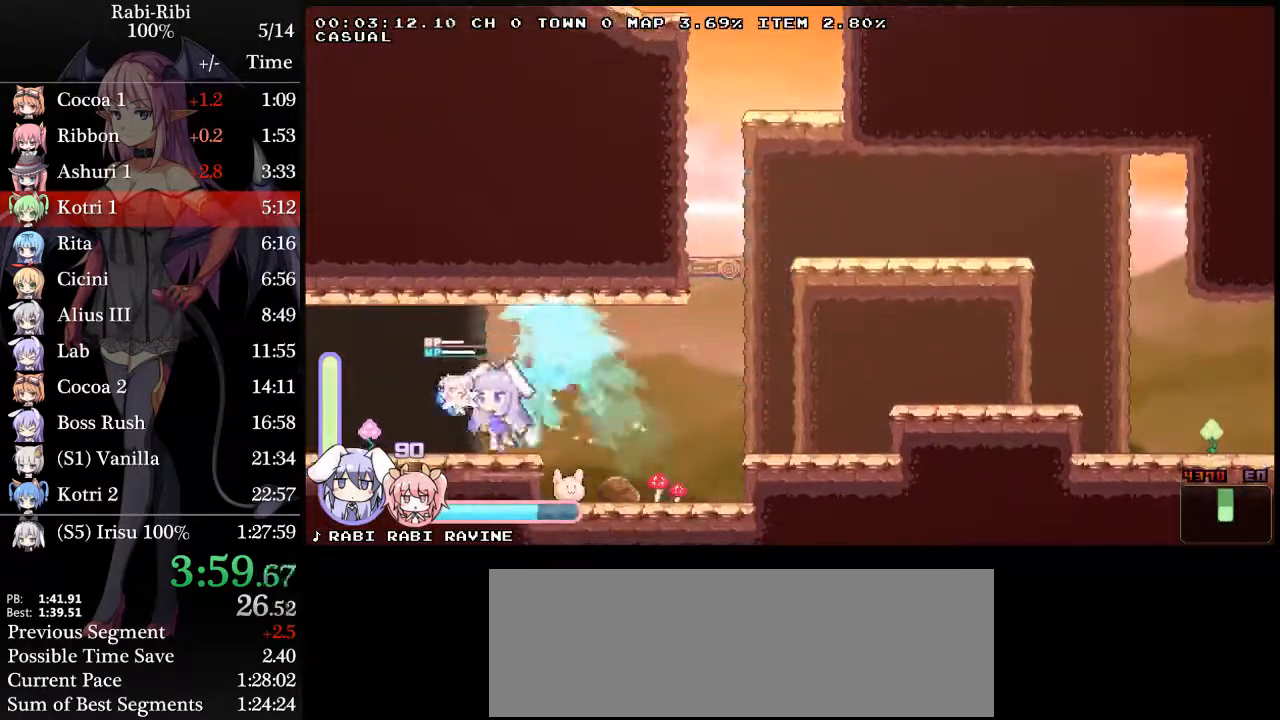
{"buttons": ["A", "DPAD_LEFT"], "events": [[17, "A", "up"], [67, "A", "down"], [200, "A", "up"], [200, "DPAD_DOWN", "down"], [250, "A", "down"], [350, "DPAD_DOWN", "up"], [400, "A", "up"], [450, "A", "down"]]}
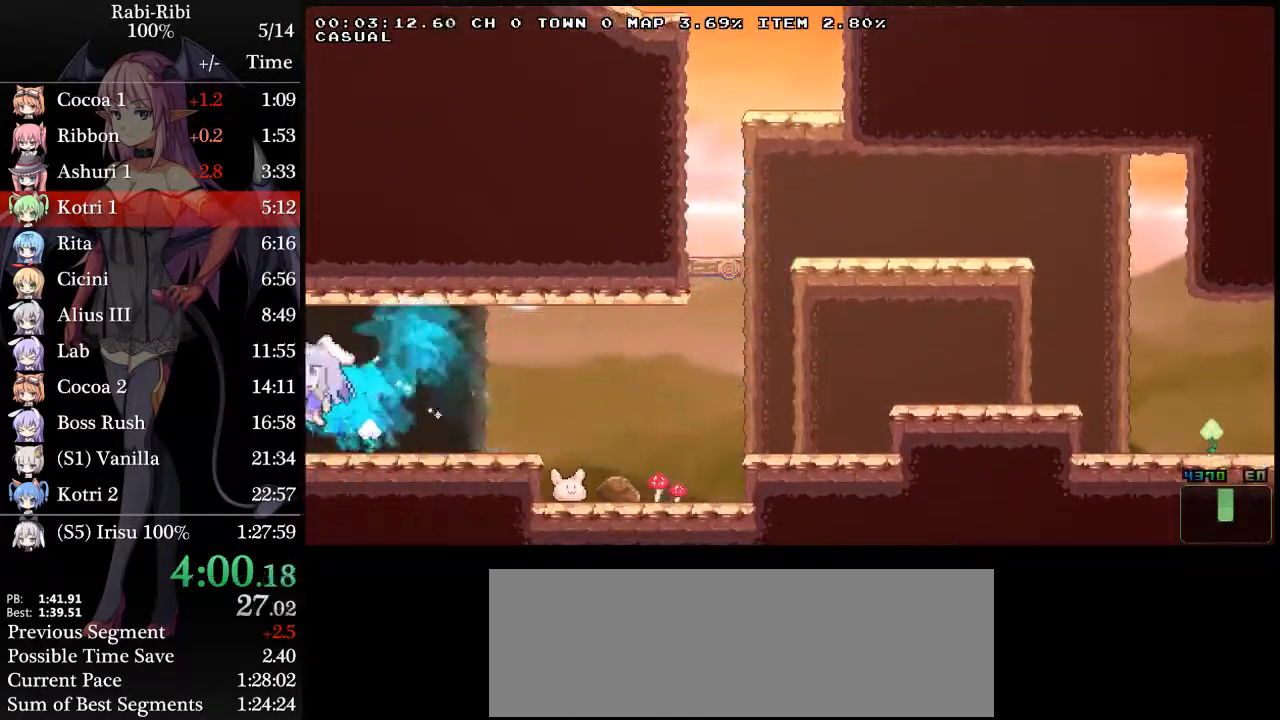
{"buttons": ["A", "DPAD_LEFT"], "events": [[117, "DPAD_DOWN", "down"], [133, "A", "up"], [167, "A", "down"], [317, "DPAD_DOWN", "up"], [367, "A", "up"], [450, "A", "down"]]}
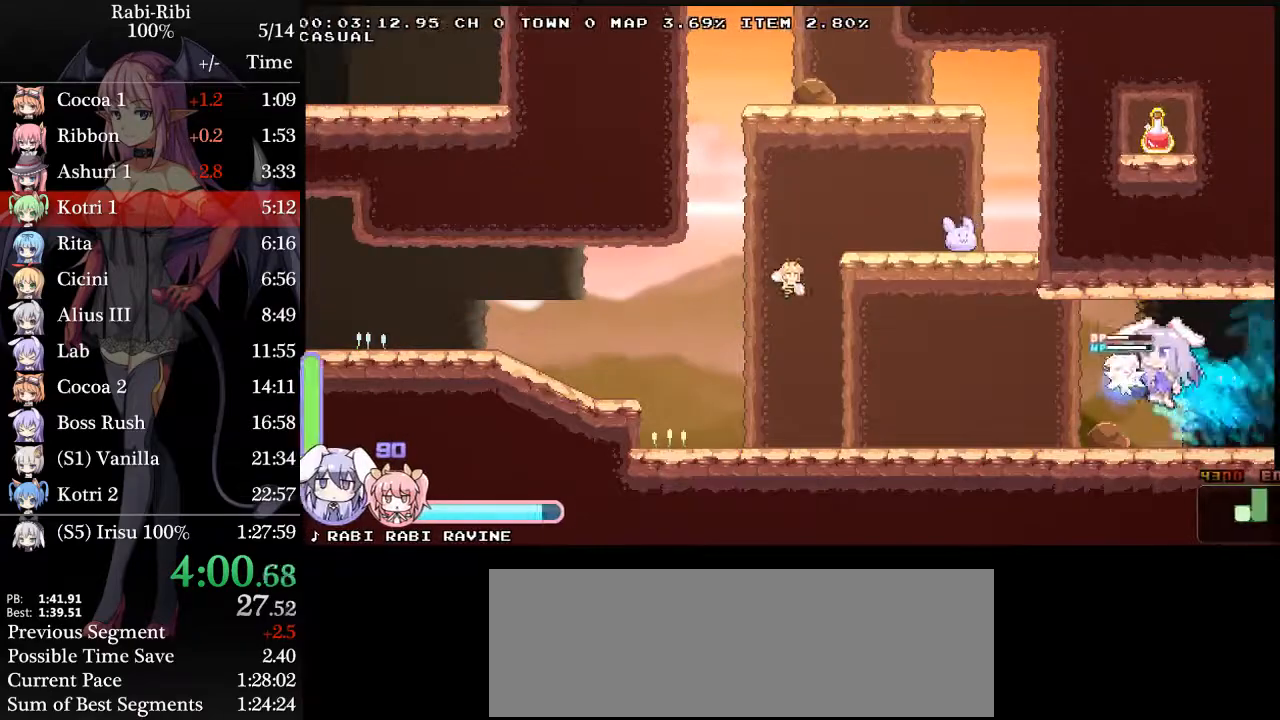
{"buttons": ["A", "DPAD_DOWN", "DPAD_LEFT"], "events": [[67, "A", "up"], [67, "DPAD_DOWN", "down"], [133, "A", "down"], [233, "DPAD_DOWN", "up"], [267, "A", "up"], [317, "A", "down"], [450, "A", "up"], [450, "DPAD_DOWN", "down"], [500, "A", "down"]]}
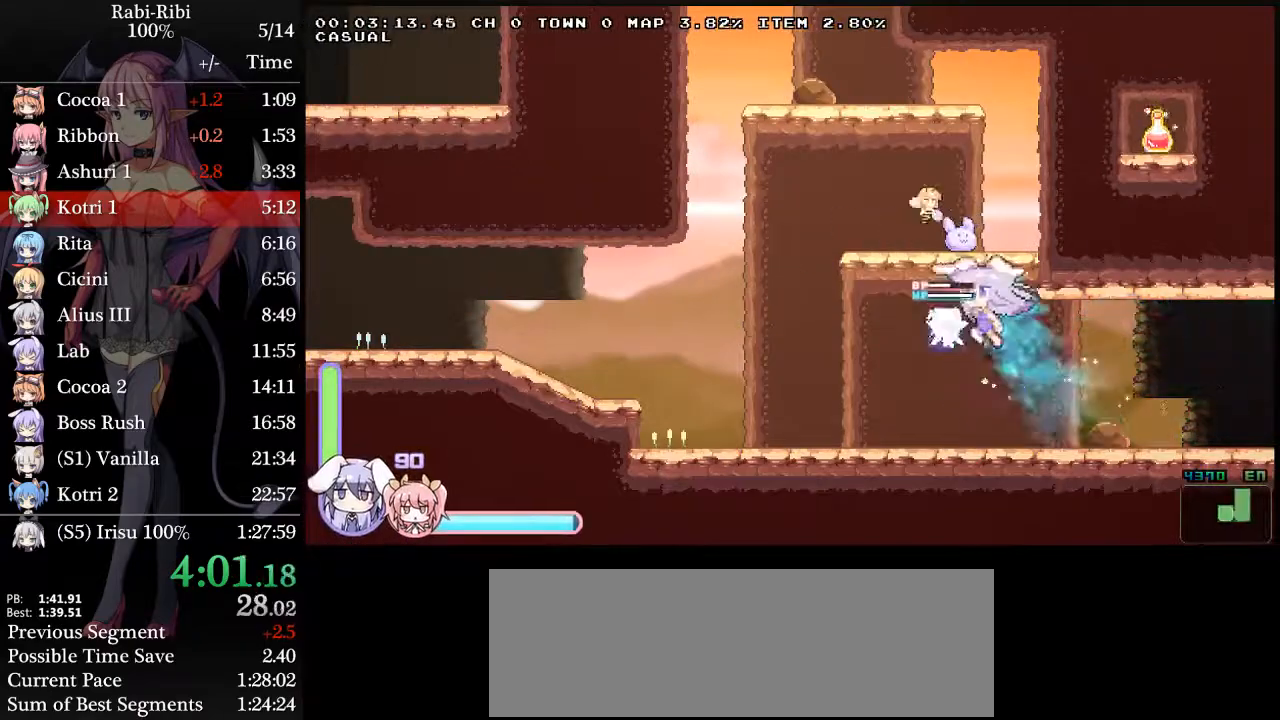
{"buttons": ["A", "DPAD_DOWN", "DPAD_LEFT"], "events": [[117, "DPAD_DOWN", "up"], [150, "A", "up"], [200, "A", "down"], [350, "A", "up"], [350, "DPAD_DOWN", "down"], [417, "A", "down"]]}
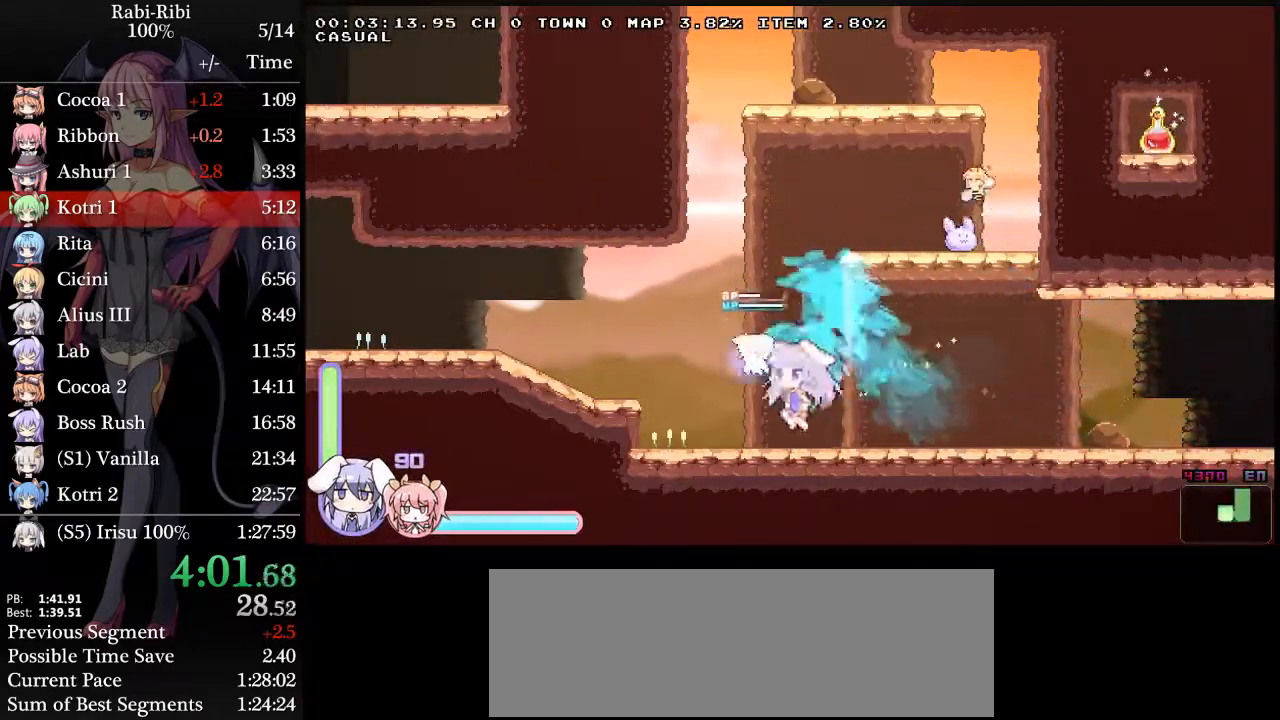
{"buttons": ["A", "DPAD_DOWN", "DPAD_LEFT"], "events": [[33, "DPAD_DOWN", "up"], [83, "A", "up"], [317, "A", "down"], [383, "DPAD_DOWN", "down"], [400, "A", "up"], [467, "A", "down"]]}
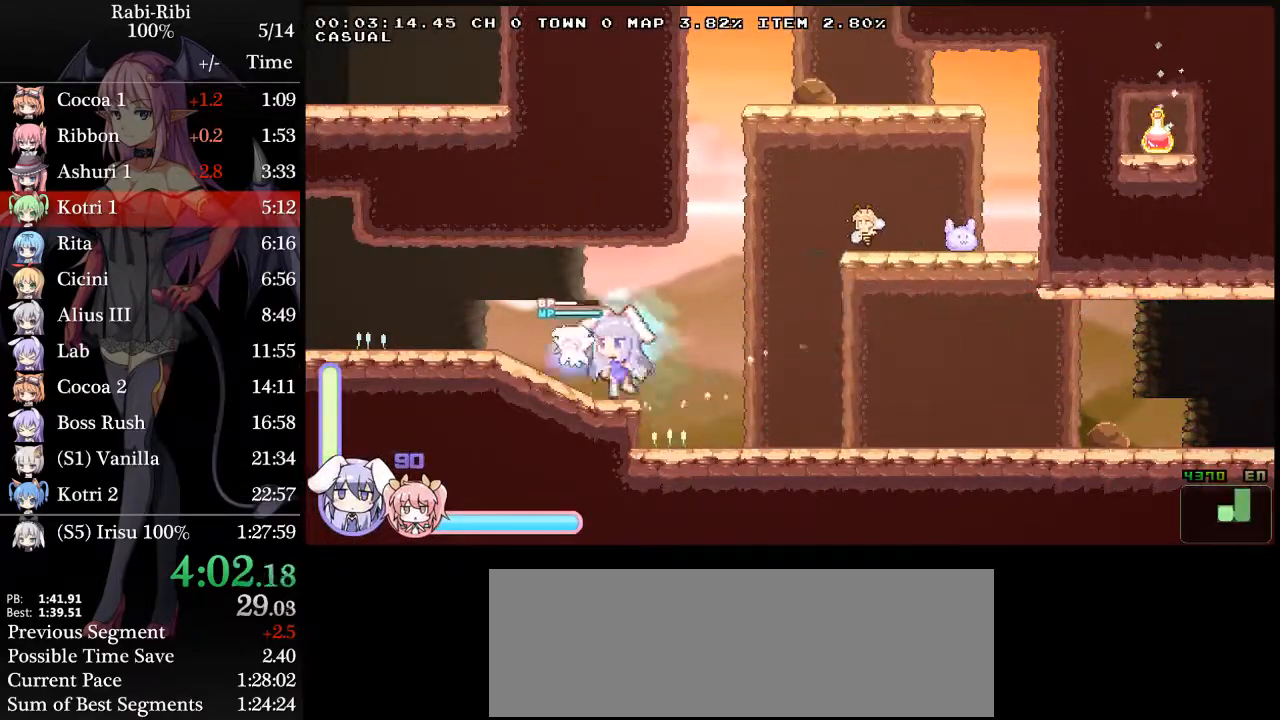
{"buttons": ["DPAD_LEFT"], "events": [[33, "DPAD_DOWN", "up"], [117, "A", "up"]]}